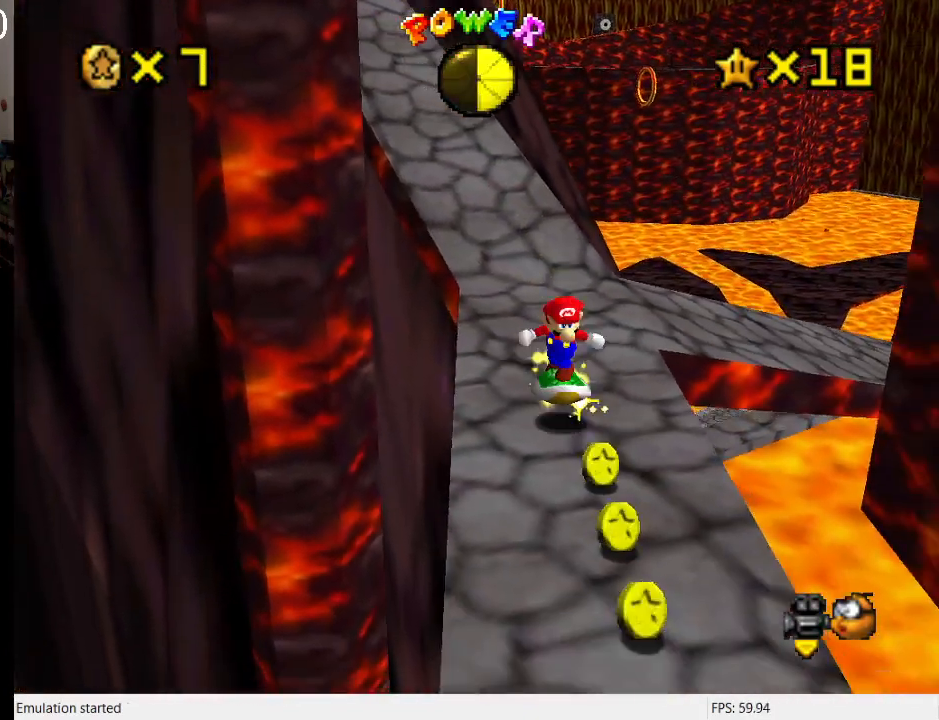
Gameplay with a controller (PlayStation layout); each line is a JSON object with the inputs held at the frame after it. "events" lists button and stick changes between this image and that frame as [ms after this image, input, new state], when the widget could be followed in between. Not read: L3 R3.
{"buttons": [], "left_stick": "center", "right_stick": "center", "events": [[133, "CROSS", "up"], [300, "R1", "down"], [400, "R1", "up"], [467, "left_stick", "center"]]}
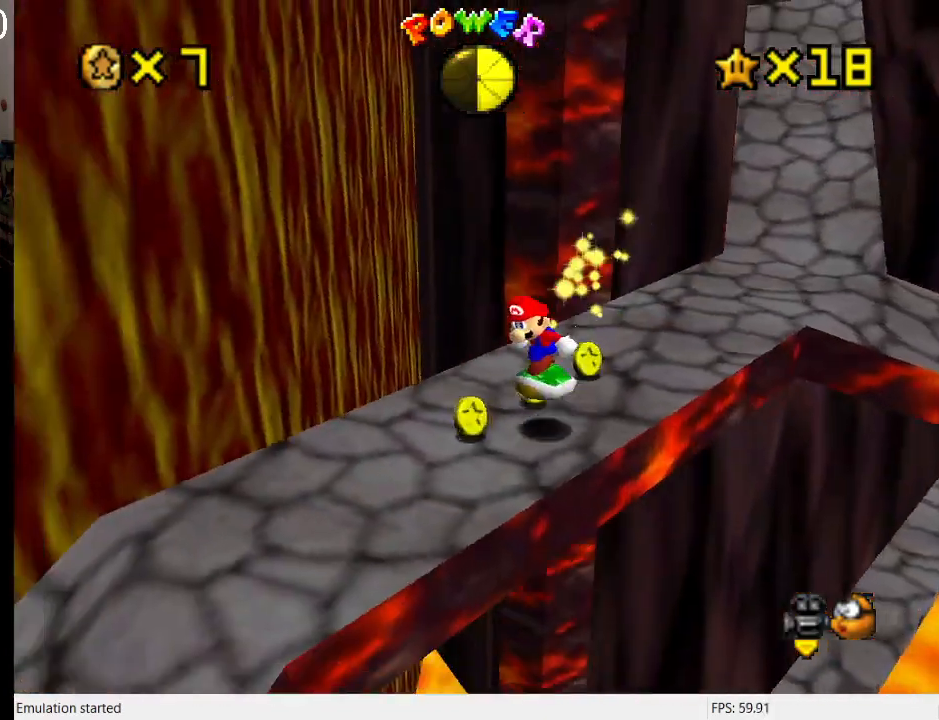
{"buttons": ["L1"], "left_stick": "up-left", "right_stick": "center", "events": [[200, "CROSS", "down"], [400, "CROSS", "up"], [400, "left_stick", "up-left"], [467, "L1", "down"]]}
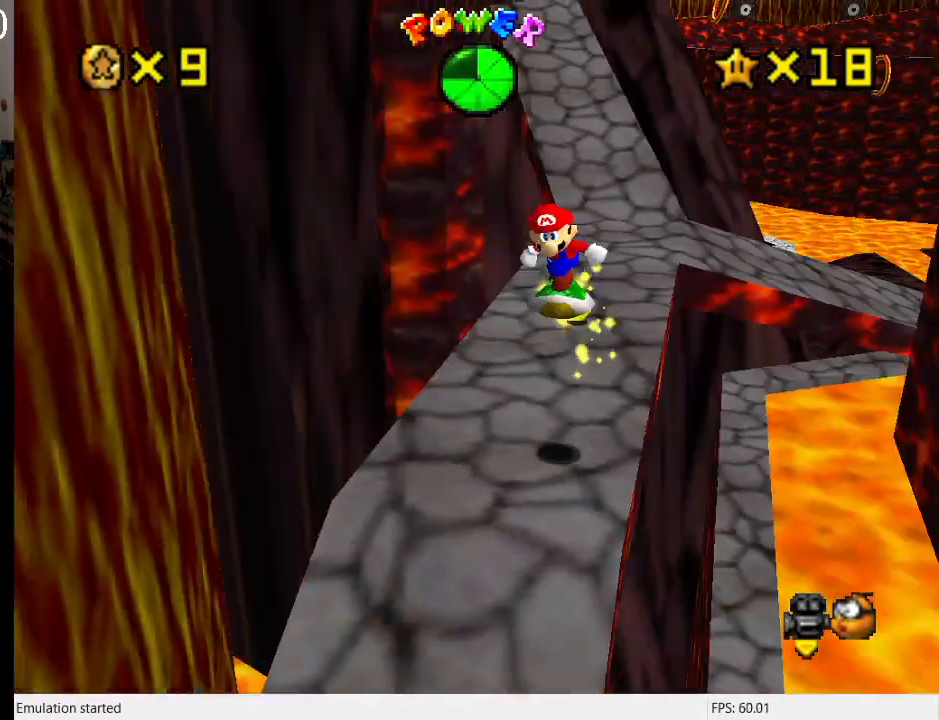
{"buttons": ["CROSS"], "left_stick": "up-left", "right_stick": "center", "events": [[33, "left_stick", "down-left"], [100, "L1", "up"], [100, "left_stick", "up-left"], [233, "left_stick", "center"], [400, "CROSS", "down"], [500, "left_stick", "up-left"]]}
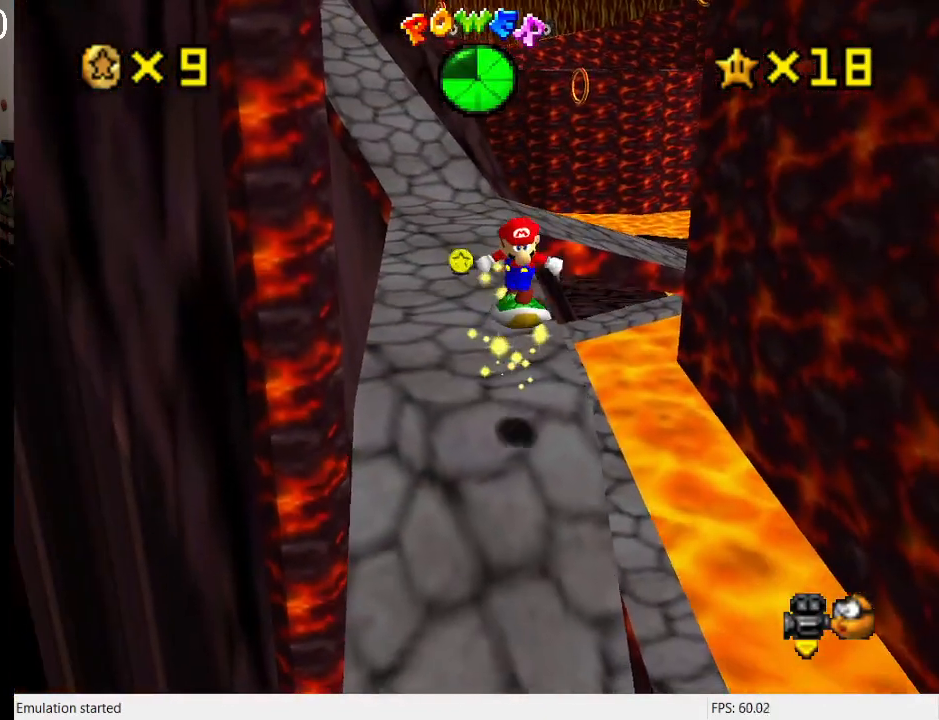
{"buttons": [], "left_stick": "down", "right_stick": "center", "events": [[100, "CROSS", "up"], [433, "left_stick", "down-left"], [500, "left_stick", "down"]]}
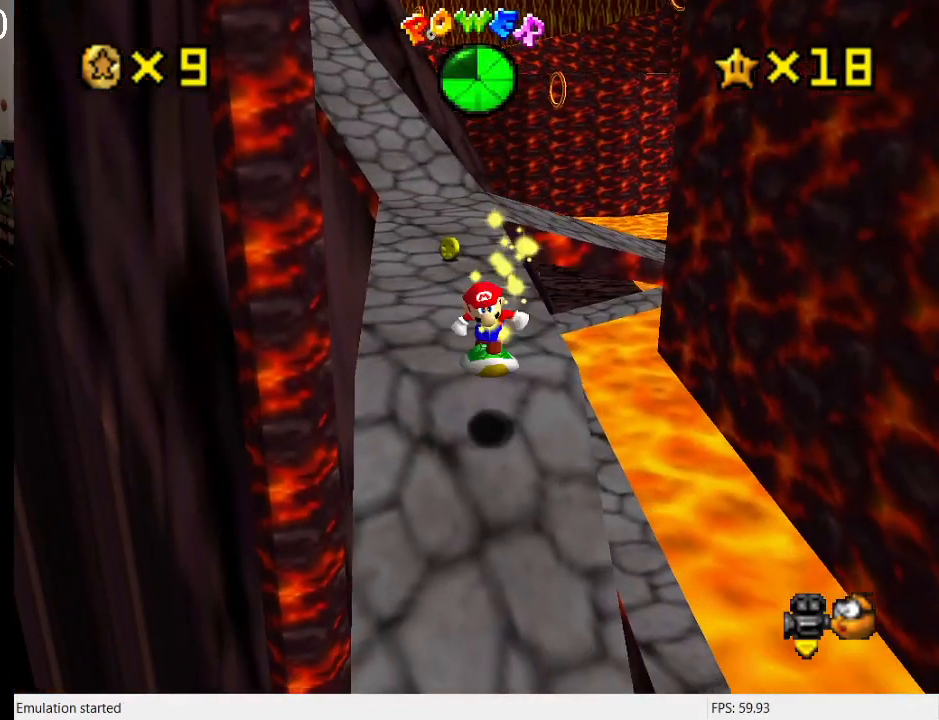
{"buttons": ["CROSS"], "left_stick": "center", "right_stick": "center", "events": [[133, "left_stick", "center"], [300, "left_stick", "up-left"], [467, "CROSS", "down"], [500, "left_stick", "center"]]}
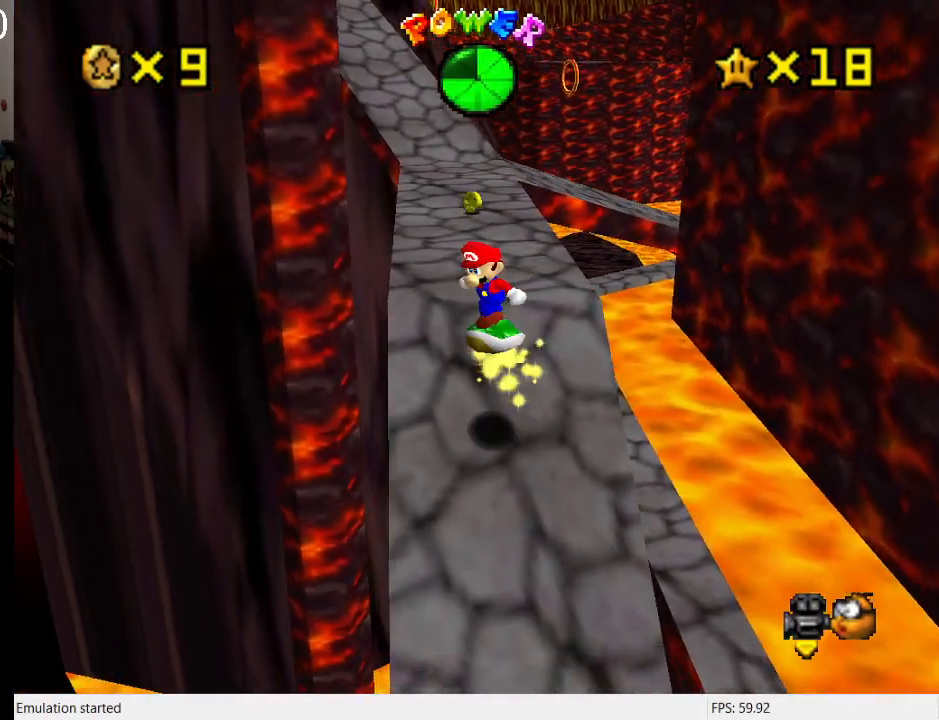
{"buttons": [], "left_stick": "center", "right_stick": "center", "events": [[67, "left_stick", "right"], [133, "CROSS", "up"], [233, "R1", "down"], [267, "R1", "up"], [467, "left_stick", "center"]]}
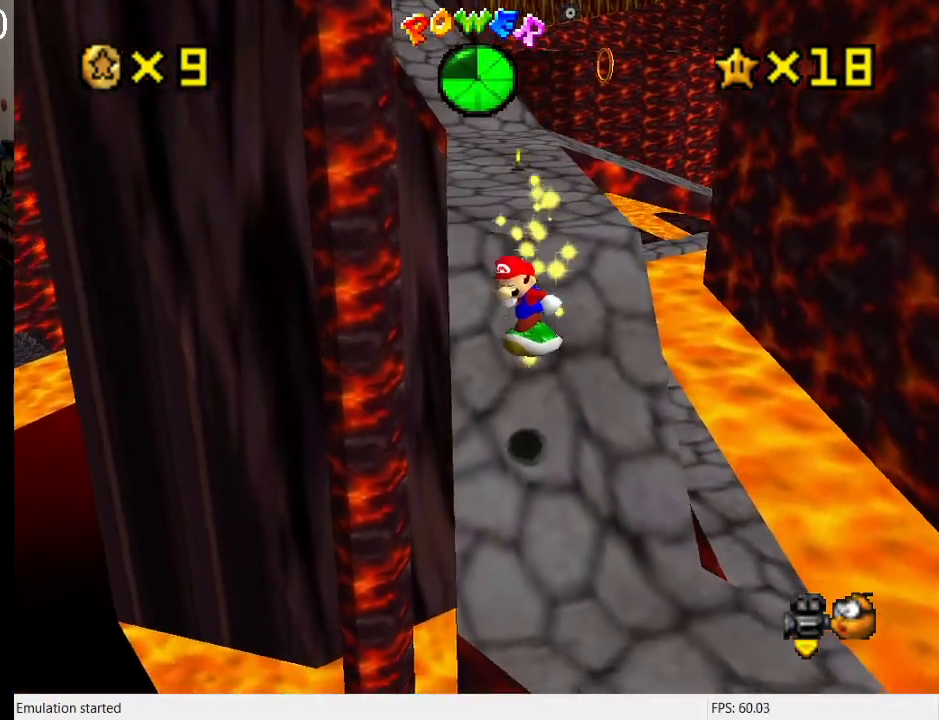
{"buttons": ["CROSS"], "left_stick": "up-right", "right_stick": "center", "events": [[67, "left_stick", "up-right"], [267, "CROSS", "down"]]}
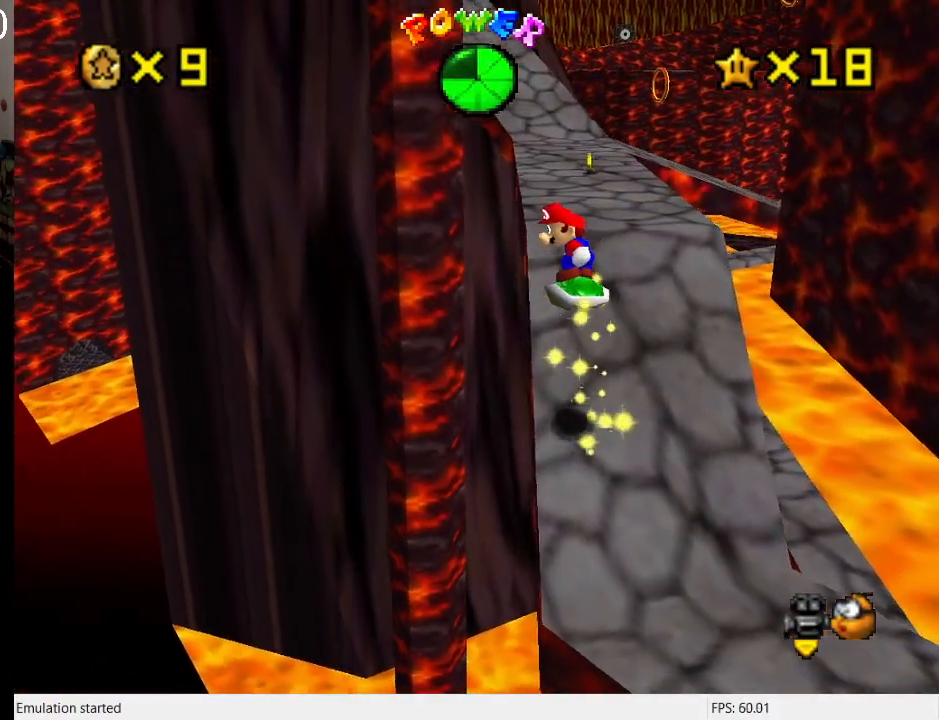
{"buttons": [], "left_stick": "center", "right_stick": "center", "events": [[167, "left_stick", "down-right"], [433, "CROSS", "up"], [467, "left_stick", "center"]]}
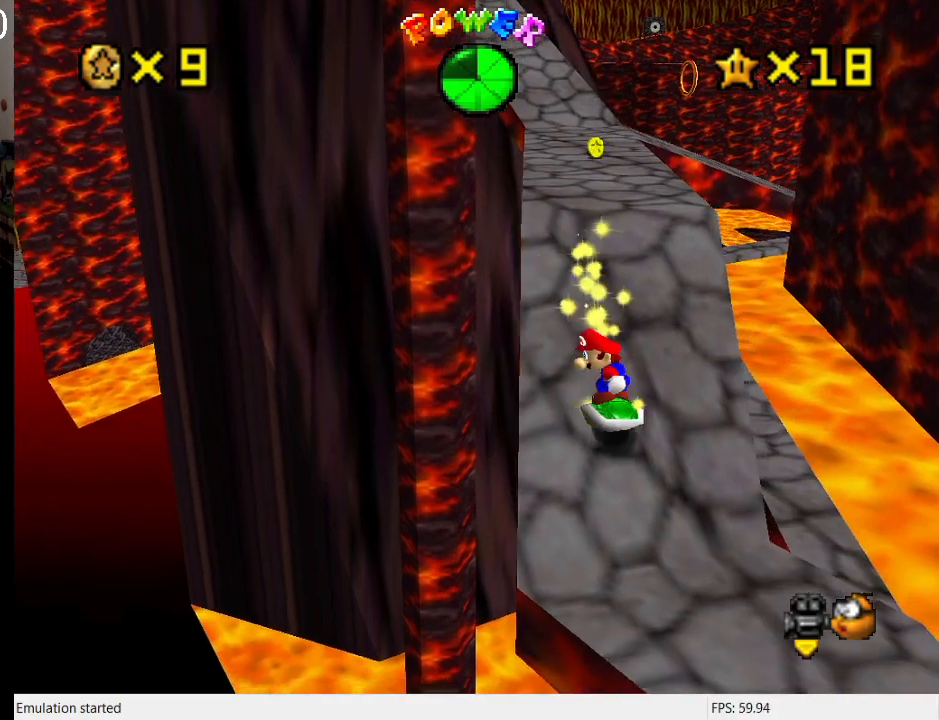
{"buttons": [], "left_stick": "up-left", "right_stick": "center", "events": [[33, "left_stick", "up-left"], [200, "left_stick", "up"], [500, "left_stick", "up-left"]]}
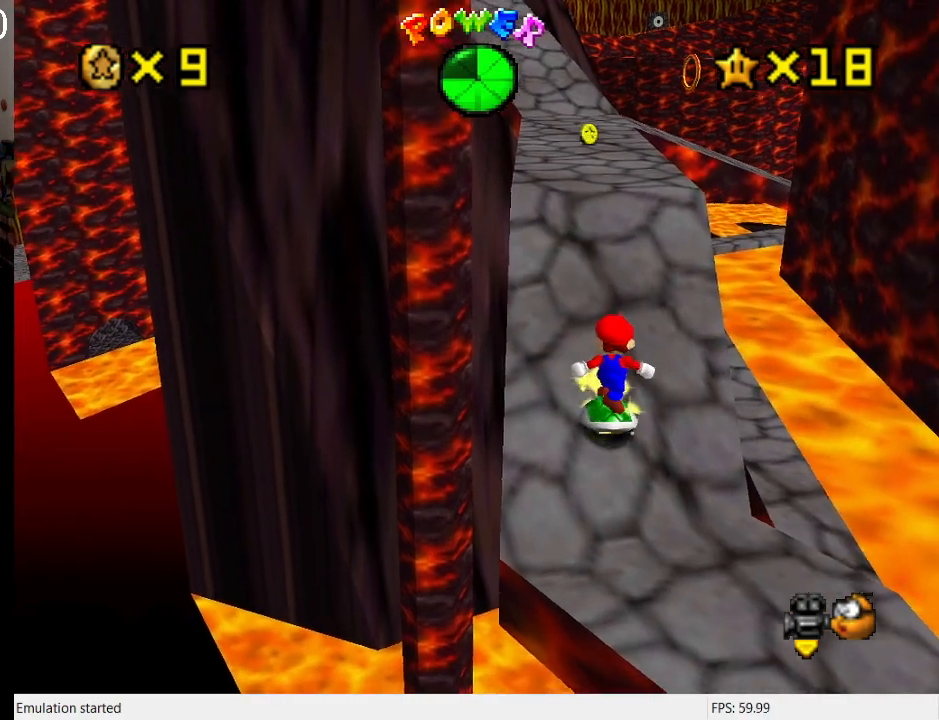
{"buttons": ["CROSS"], "left_stick": "up", "right_stick": "center", "events": [[233, "left_stick", "up"], [267, "CROSS", "down"]]}
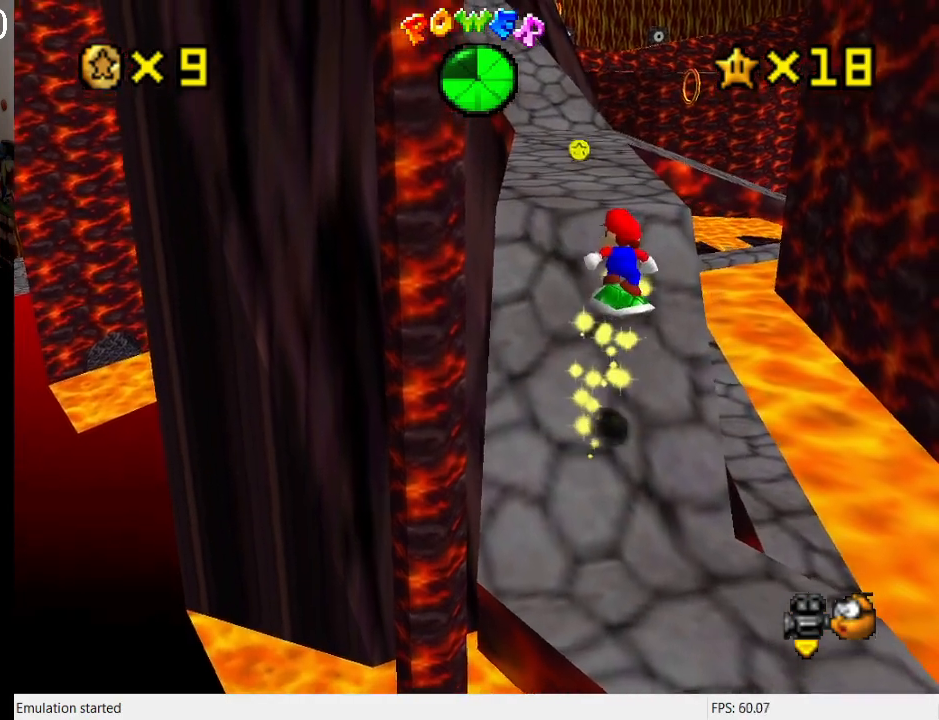
{"buttons": [], "left_stick": "up", "right_stick": "center", "events": [[67, "left_stick", "up-left"], [333, "CROSS", "up"], [367, "left_stick", "up"]]}
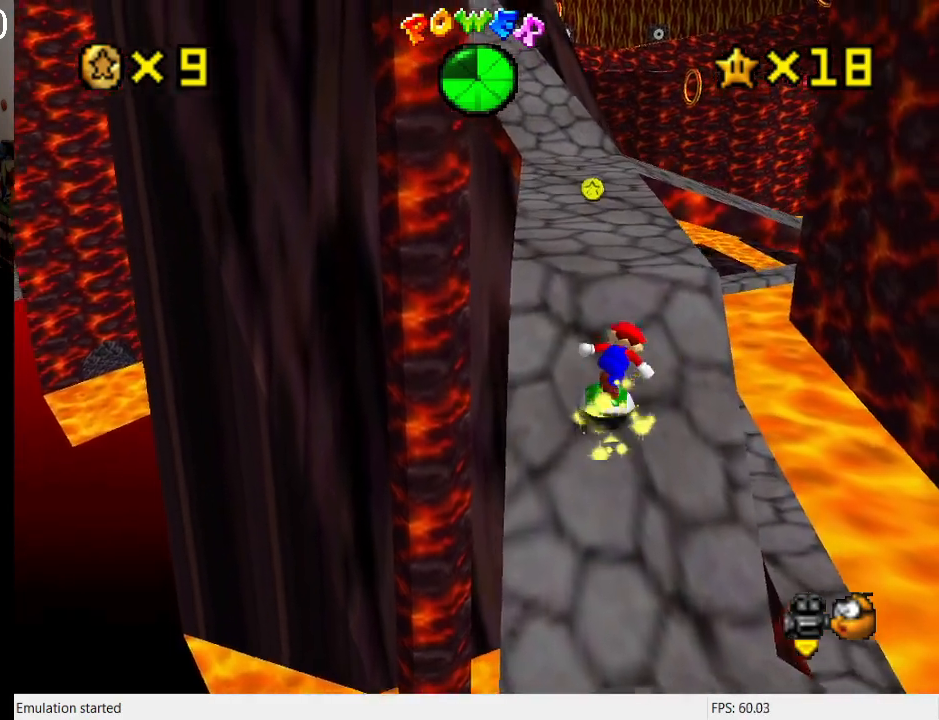
{"buttons": ["CROSS"], "left_stick": "up", "right_stick": "center", "events": [[100, "CROSS", "down"], [233, "left_stick", "up-left"], [467, "left_stick", "up"]]}
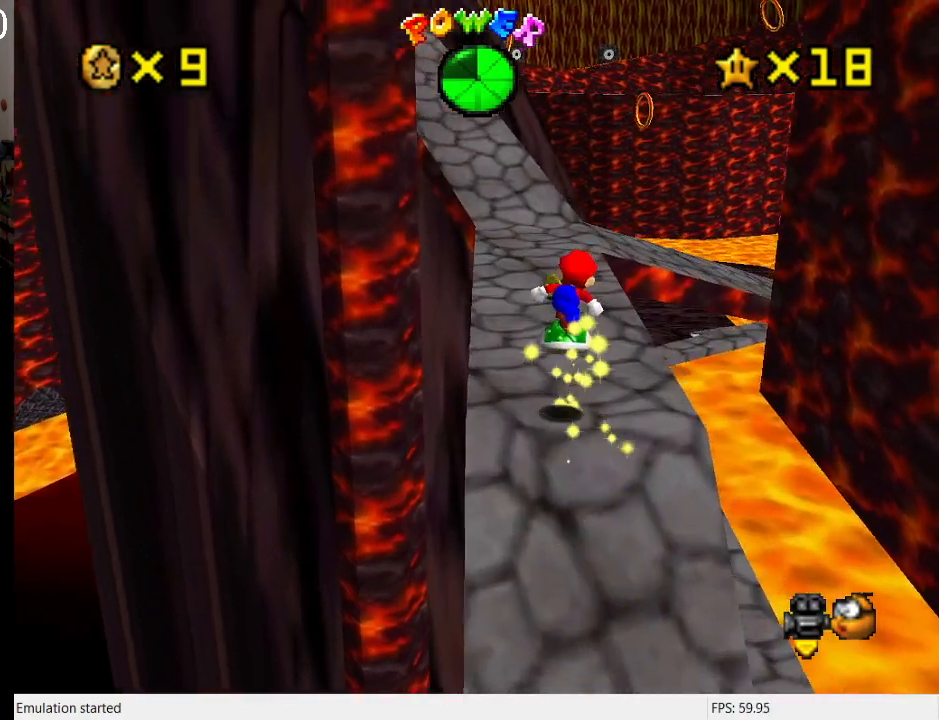
{"buttons": ["CROSS"], "left_stick": "up", "right_stick": "center", "events": [[67, "CROSS", "up"], [100, "left_stick", "up-left"], [333, "CROSS", "down"], [367, "left_stick", "up"]]}
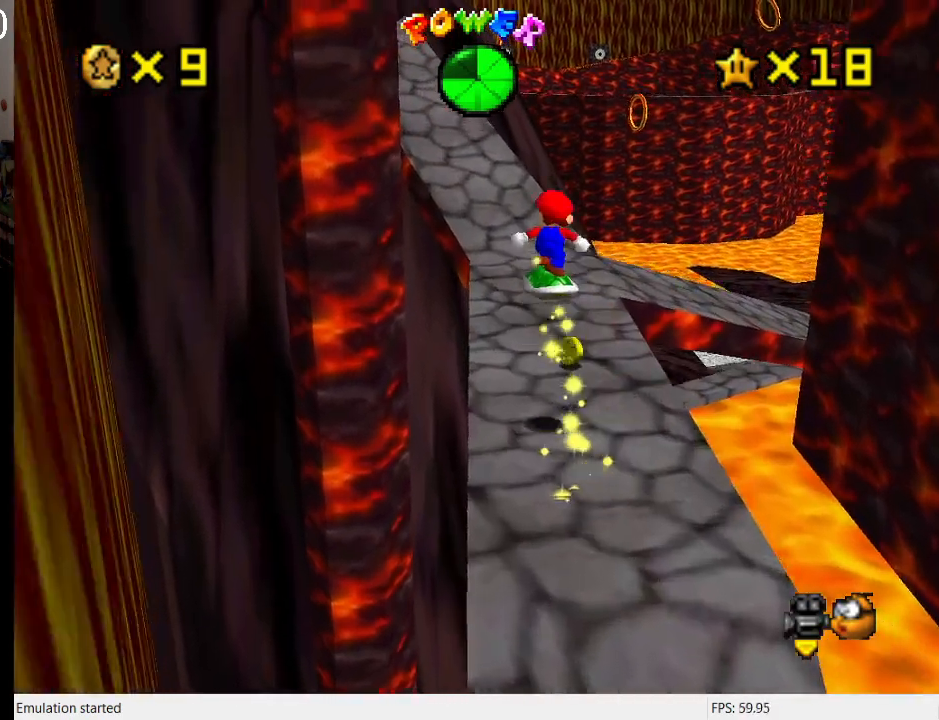
{"buttons": [], "left_stick": "up", "right_stick": "center", "events": [[167, "left_stick", "up-right"], [300, "CROSS", "up"], [433, "left_stick", "up"]]}
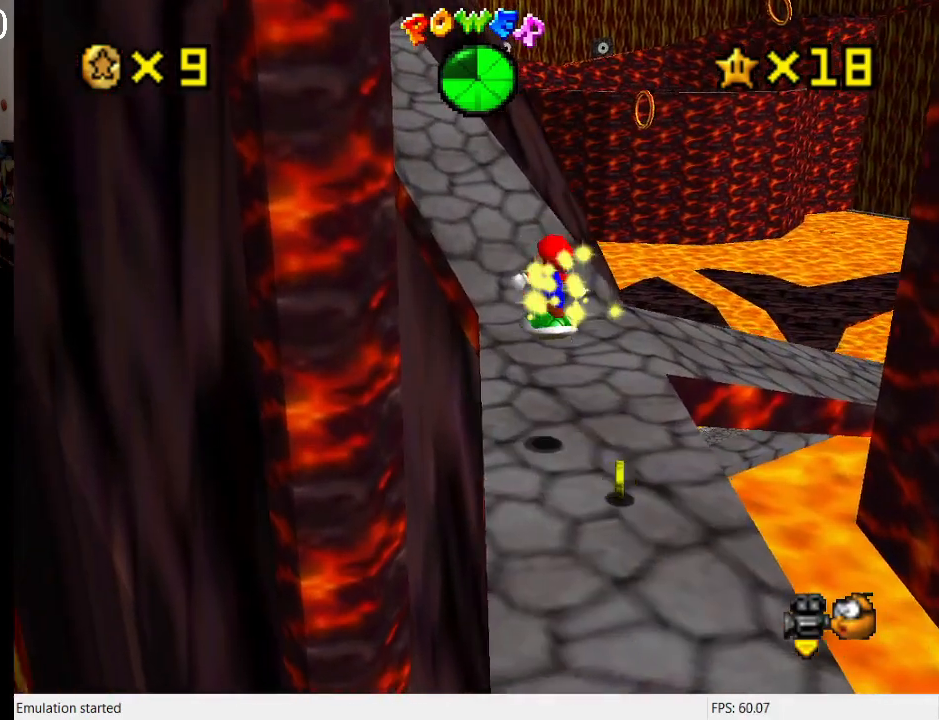
{"buttons": [], "left_stick": "up-right", "right_stick": "center", "events": [[100, "left_stick", "up-right"], [200, "R1", "down"], [333, "R1", "up"]]}
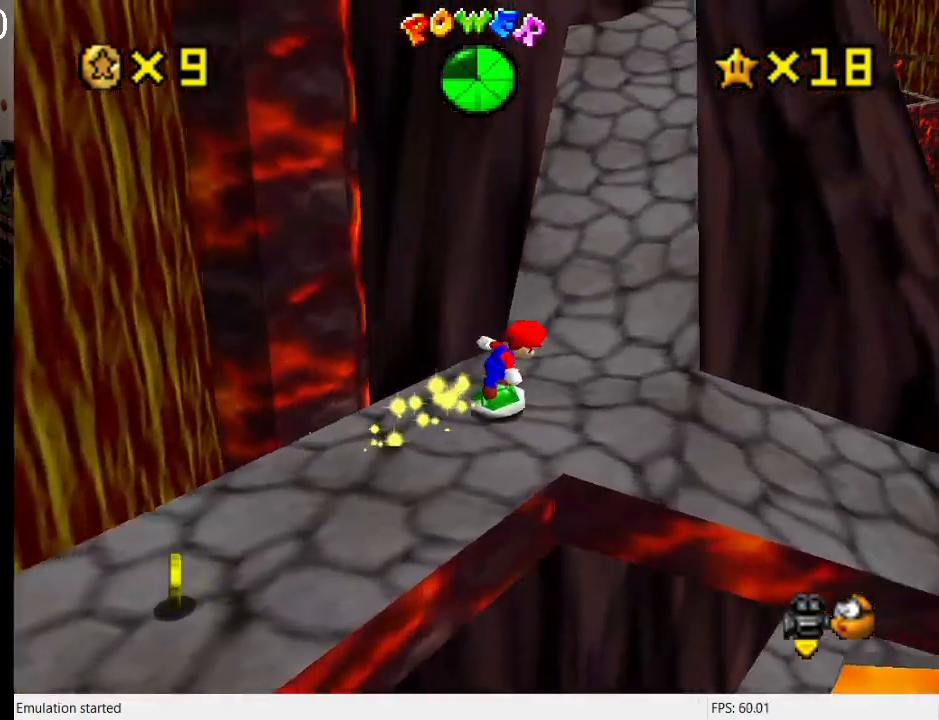
{"buttons": ["CROSS"], "left_stick": "up-right", "right_stick": "center", "events": [[500, "CROSS", "down"]]}
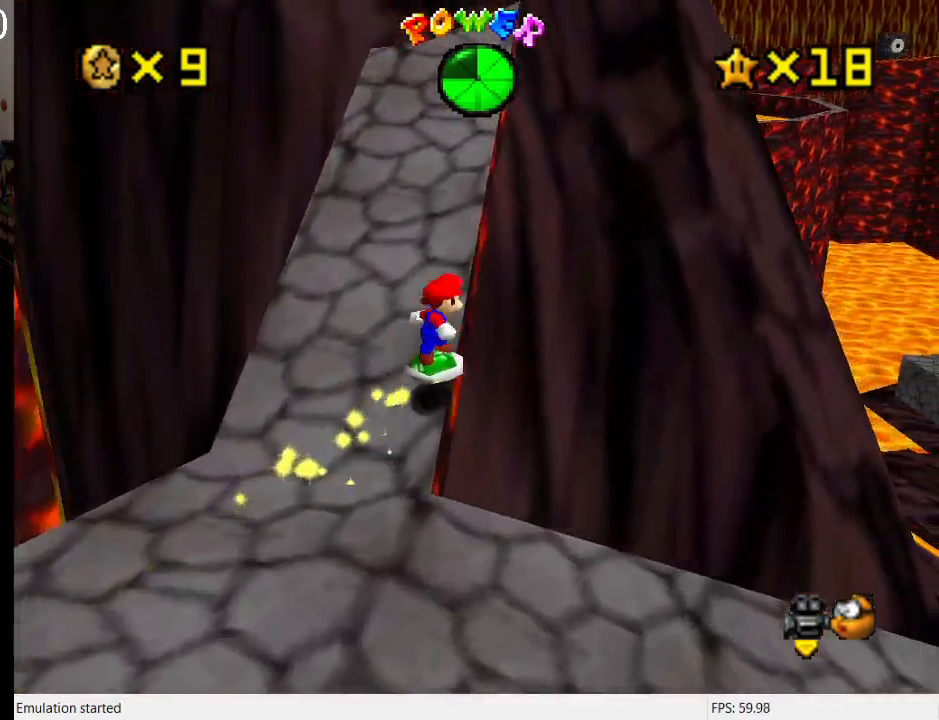
{"buttons": ["CROSS"], "left_stick": "up-right", "right_stick": "center", "events": [[100, "L1", "down"], [233, "L1", "up"]]}
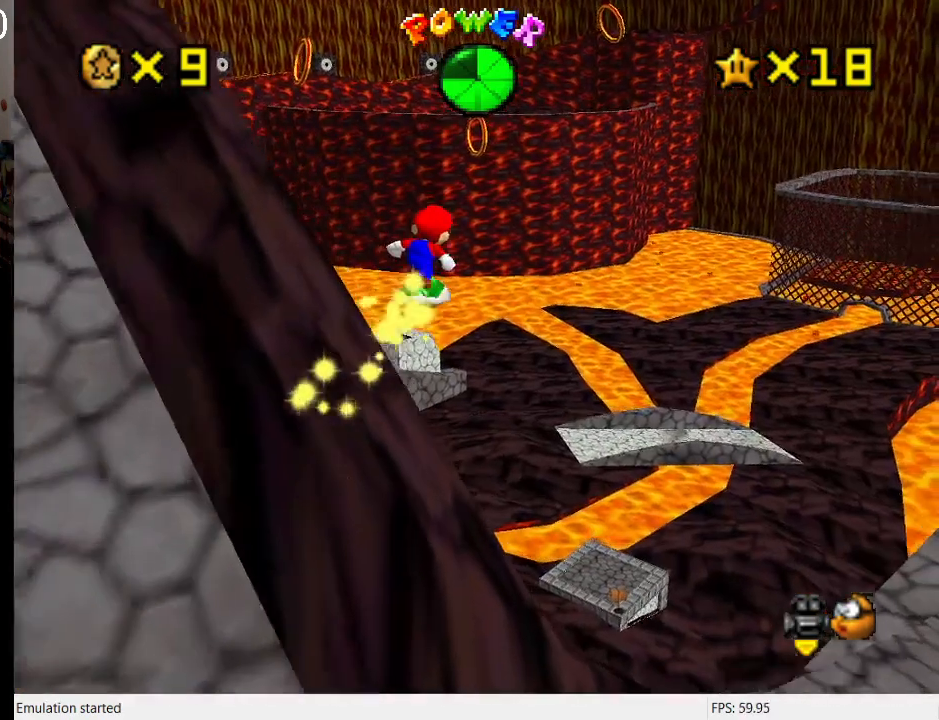
{"buttons": ["CROSS"], "left_stick": "up-right", "right_stick": "center", "events": []}
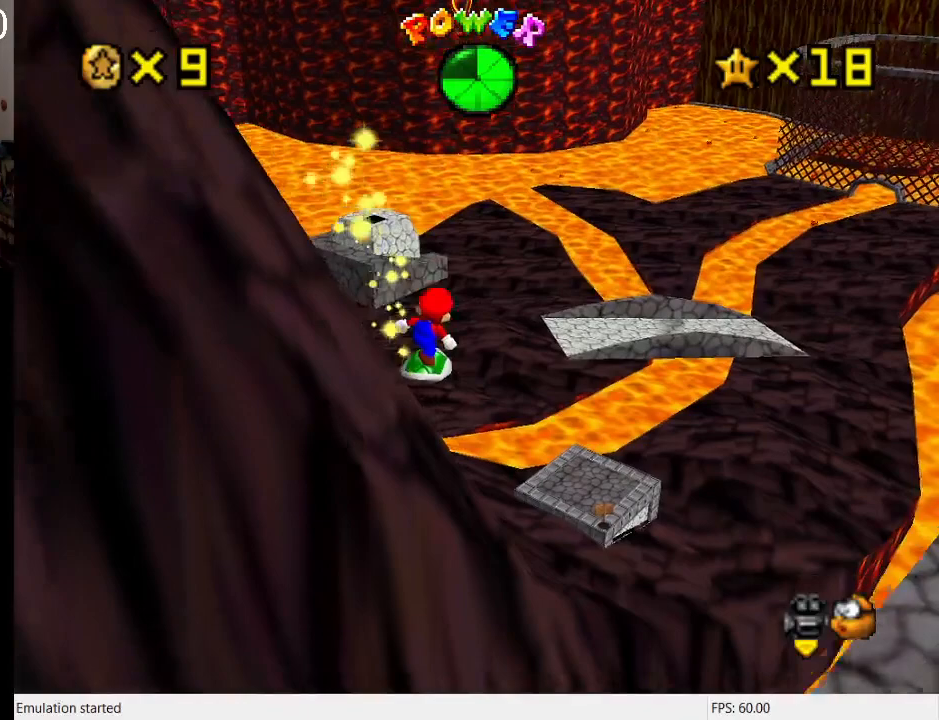
{"buttons": [], "left_stick": "up-right", "right_stick": "center", "events": [[500, "CROSS", "up"]]}
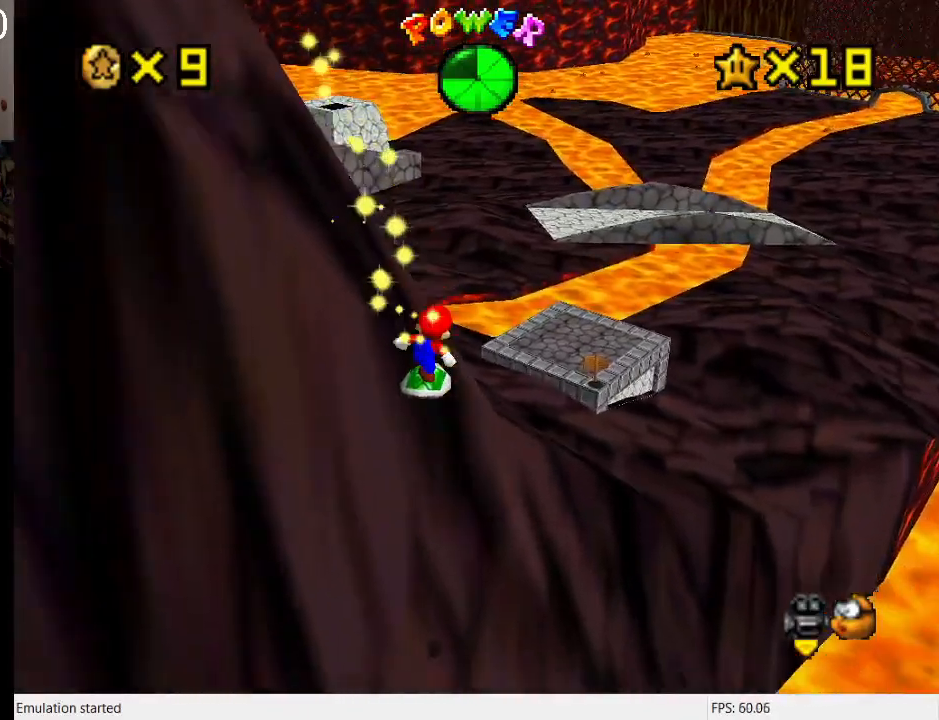
{"buttons": ["CROSS"], "left_stick": "up", "right_stick": "center", "events": [[100, "left_stick", "up"], [333, "CROSS", "down"]]}
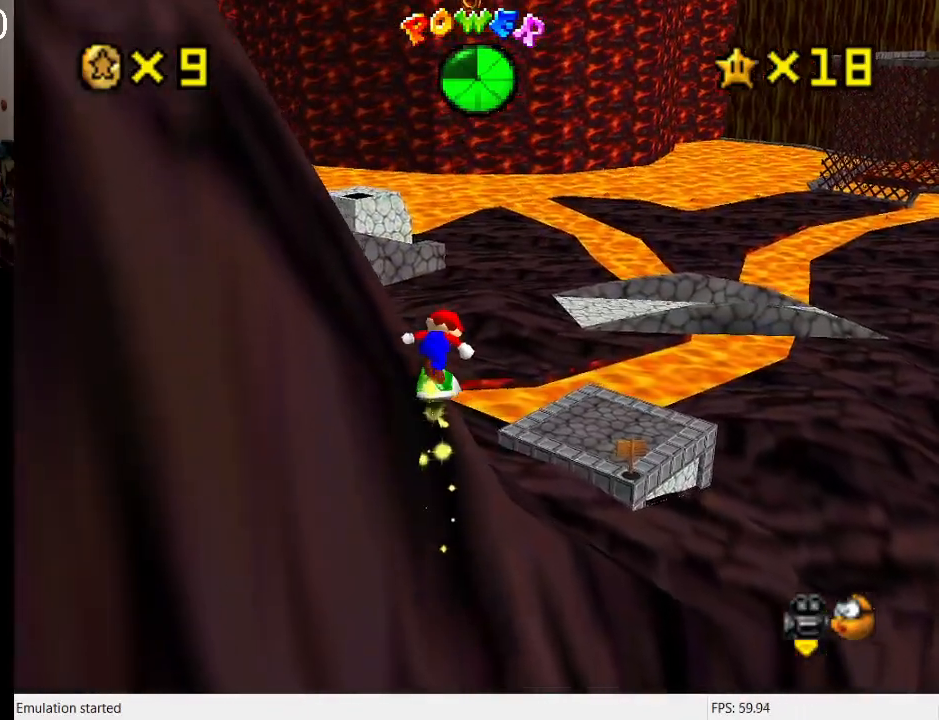
{"buttons": ["CROSS"], "left_stick": "up-right", "right_stick": "center", "events": [[33, "CROSS", "up"], [167, "R1", "down"], [300, "R1", "up"], [300, "left_stick", "up-right"], [467, "CROSS", "down"]]}
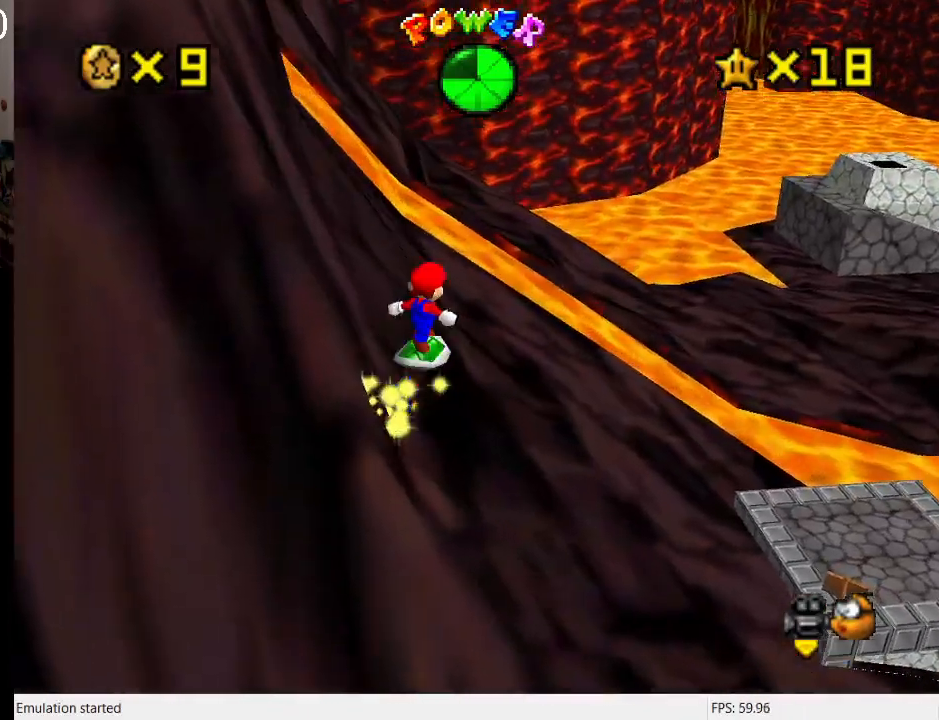
{"buttons": ["CROSS"], "left_stick": "up-right", "right_stick": "center", "events": []}
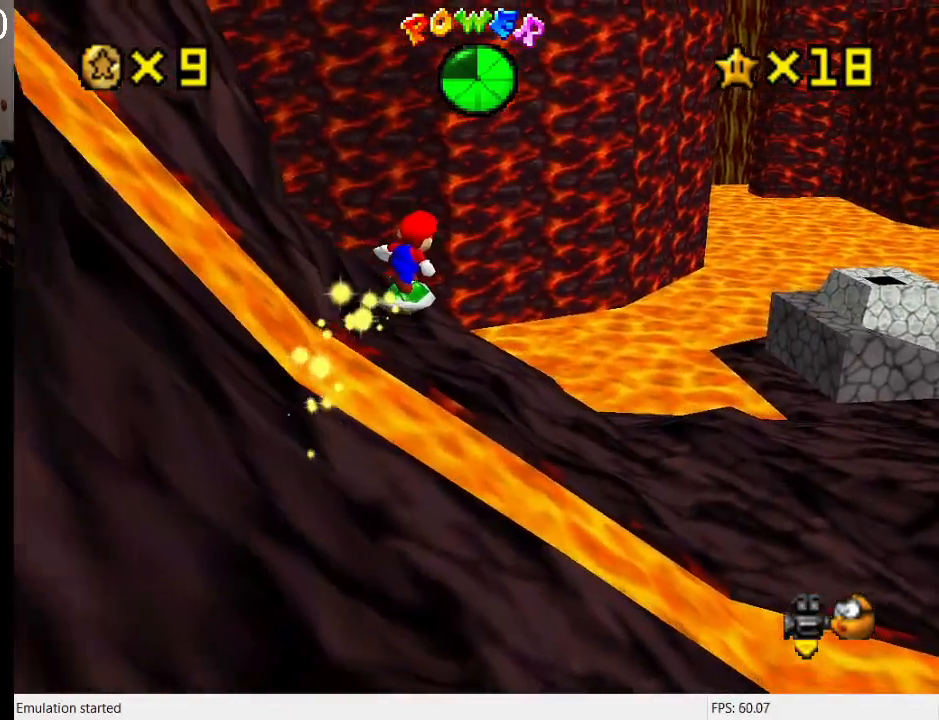
{"buttons": [], "left_stick": "up-right", "right_stick": "center", "events": [[167, "CROSS", "up"], [200, "R1", "down"], [367, "R1", "up"]]}
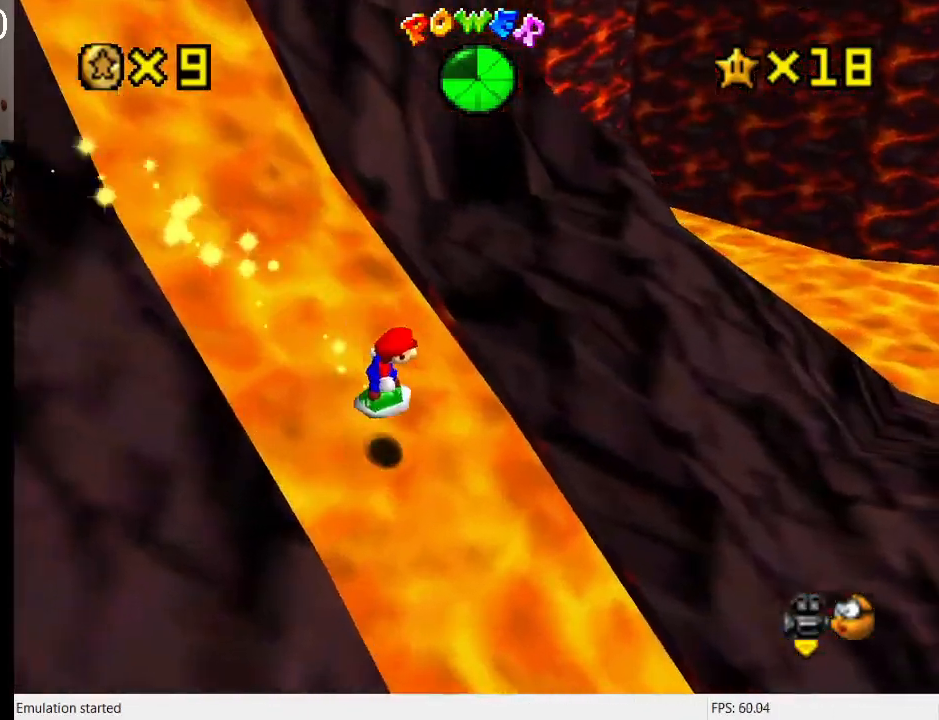
{"buttons": ["CROSS"], "left_stick": "up-right", "right_stick": "center", "events": [[233, "CROSS", "down"]]}
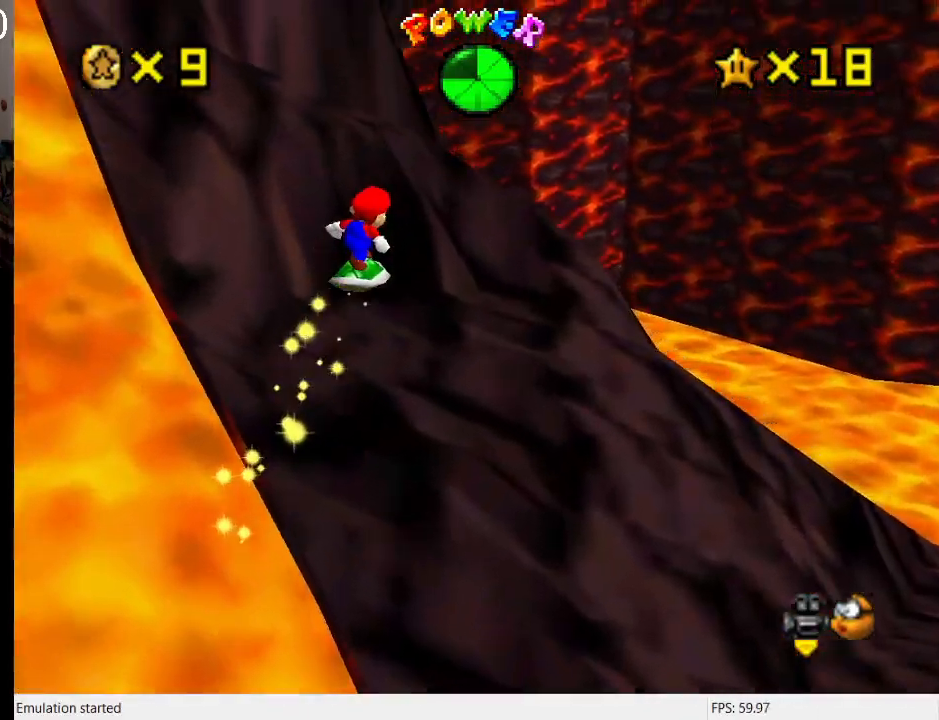
{"buttons": [], "left_stick": "up-right", "right_stick": "center", "events": [[167, "CROSS", "up"]]}
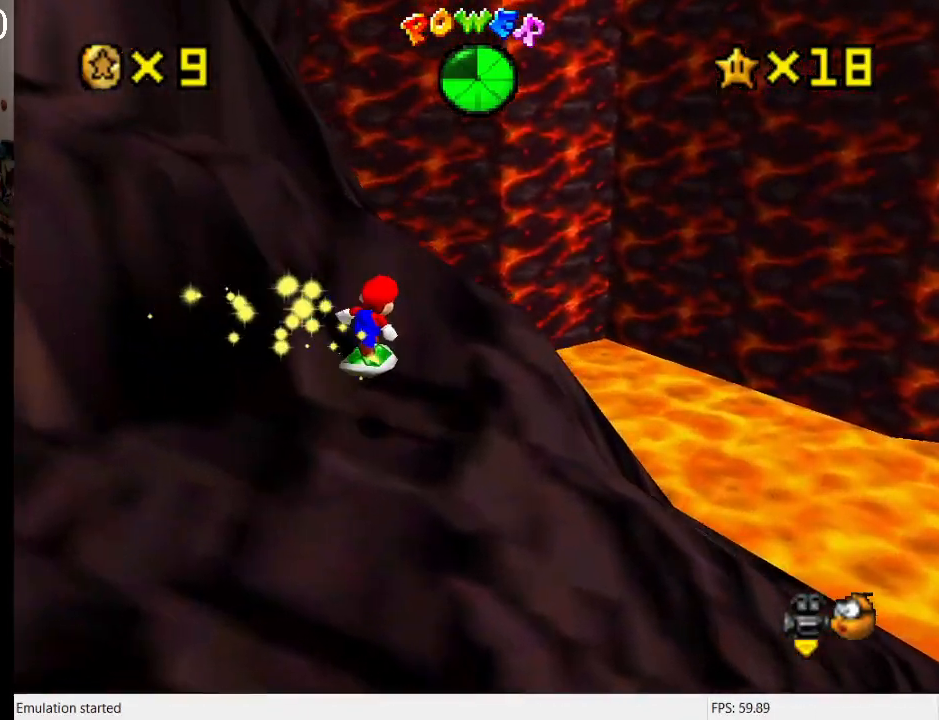
{"buttons": ["CROSS", "R1"], "left_stick": "up-right", "right_stick": "center", "events": [[33, "left_stick", "up"], [200, "CROSS", "down"], [367, "R1", "down"], [433, "left_stick", "up-right"]]}
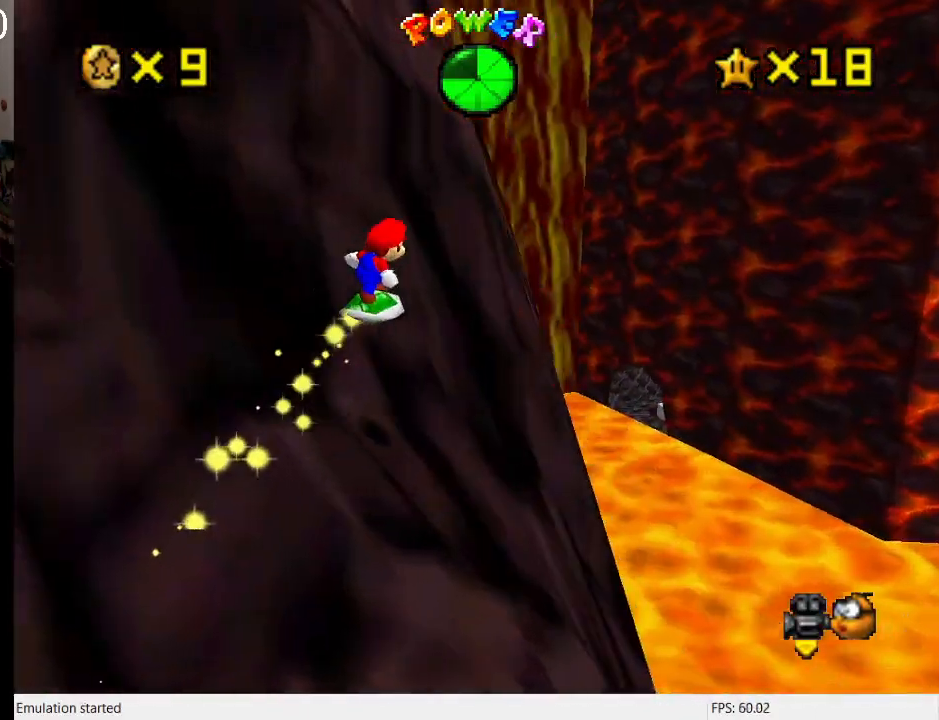
{"buttons": ["CROSS"], "left_stick": "up-right", "right_stick": "center", "events": [[33, "R1", "up"]]}
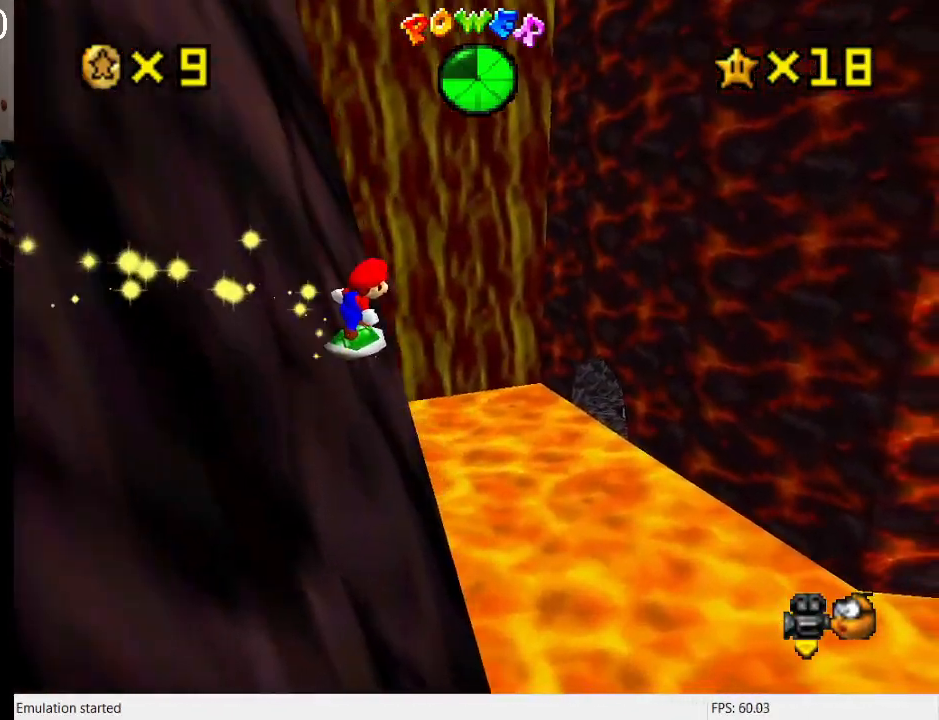
{"buttons": [], "left_stick": "up", "right_stick": "center", "events": [[167, "CROSS", "up"], [500, "left_stick", "up"]]}
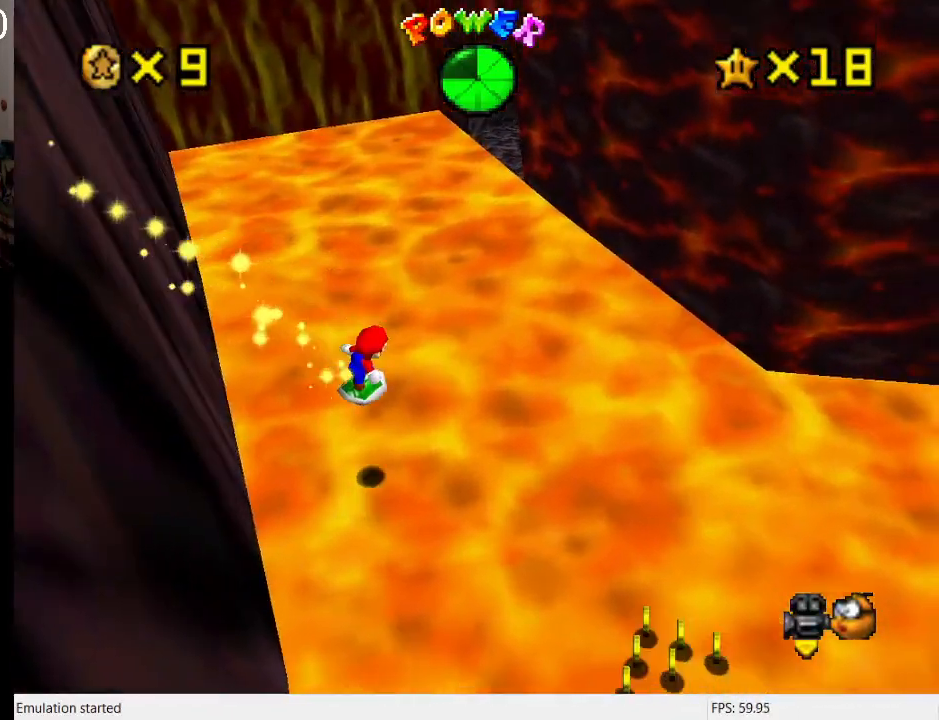
{"buttons": [], "left_stick": "left", "right_stick": "center", "events": [[300, "CROSS", "down"], [300, "L1", "down"], [367, "left_stick", "up-left"], [433, "CROSS", "up"], [433, "L1", "up"], [467, "left_stick", "left"]]}